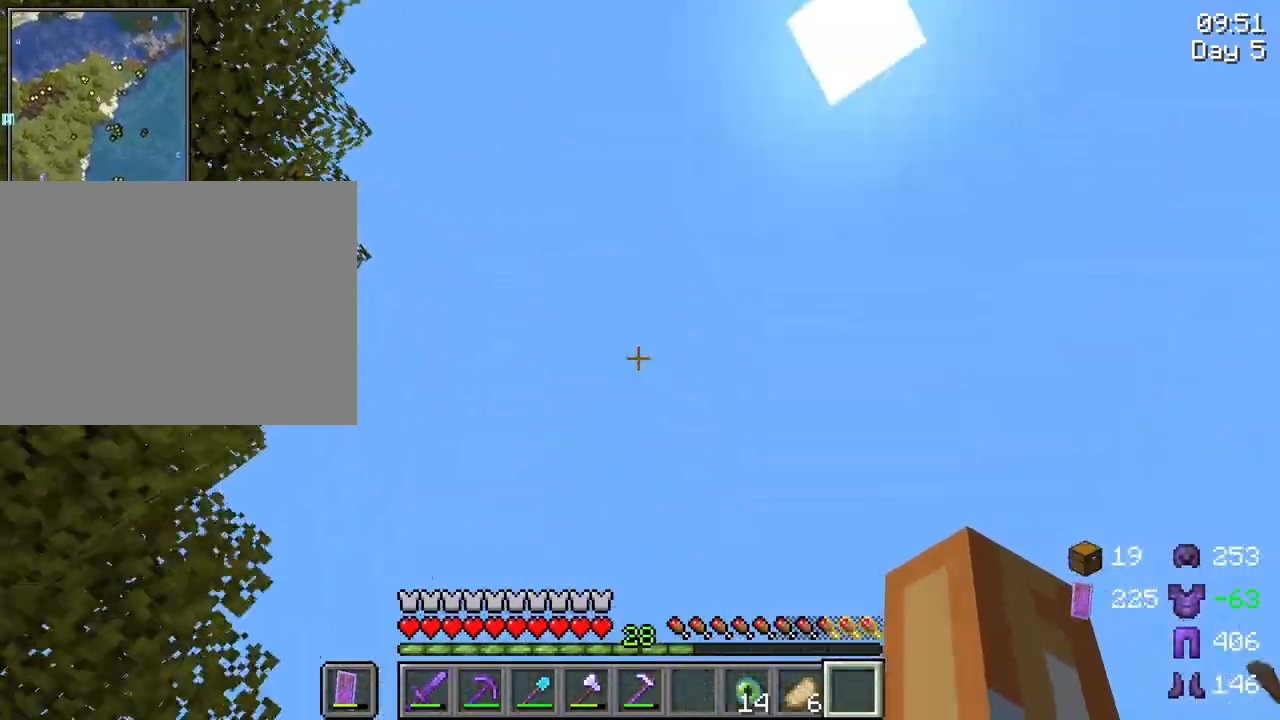
Gameplay with keyboard and mouse; each line is a JSON object with the keys and mouse buttons held at the frame after it. "events" lists presses ("down") and releases ("up") of "1", "2", "3", "4", "5", "a", "alt", "c", "caps_lock", "ctrl", "d", "e", "f", "g", "q", "r", "s", "shift", "space", "t", "tab", "v", "w", "x", "z", "mouse_left", "mouse_wheel" and "mouse_right" between this image and that frame as [ms after this image, input, new state], when the widget could be followed in between. "mouse_left", "mouse_wheel", "mouse_right" = the "left", "wheel", "right" buttons of the "mouse" list. No other keys are recorded. Fast repeated clicks can show as one long hold. "wheel" means that the mouse wheel is clicked or scrolled. "mouse_move" is the direction in which the mouse moves at that frame (one of eight, or "still"), when it could be read.
{"keys": ["w"], "mouse": [], "mouse_move": "still", "events": []}
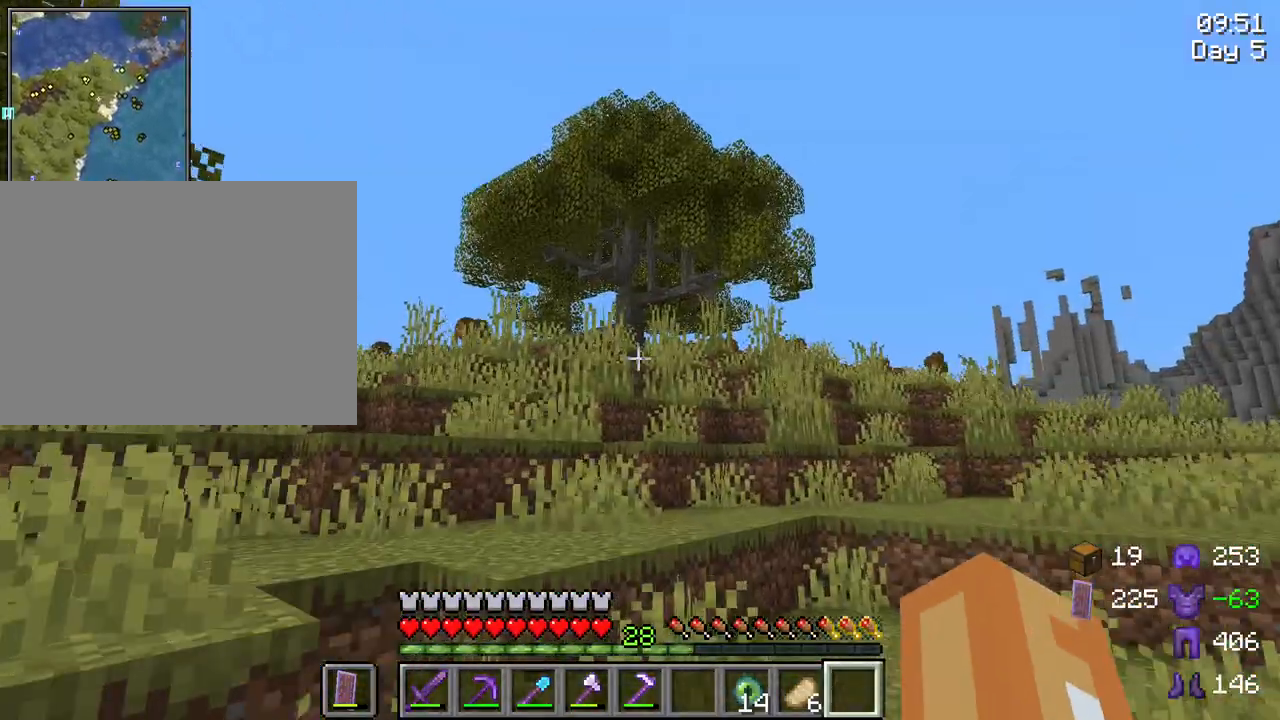
{"keys": ["w"], "mouse": [], "mouse_move": "still", "events": []}
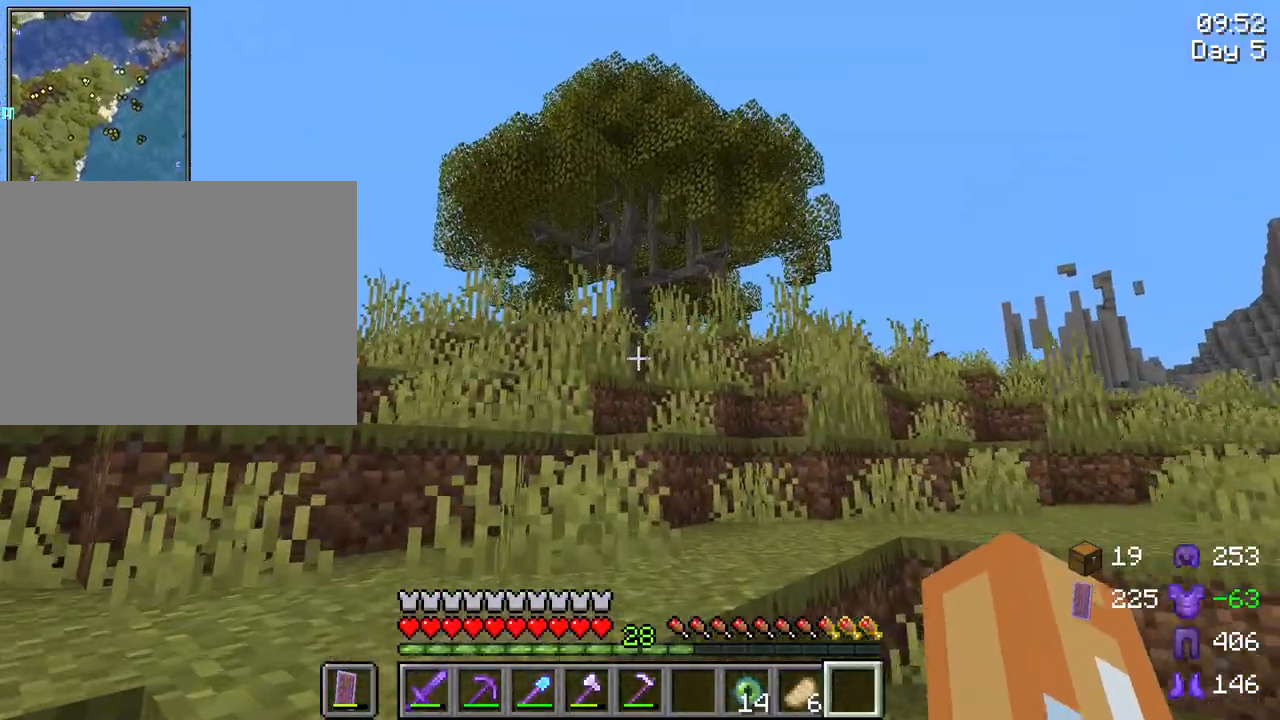
{"keys": ["w"], "mouse": [], "mouse_move": "still", "events": []}
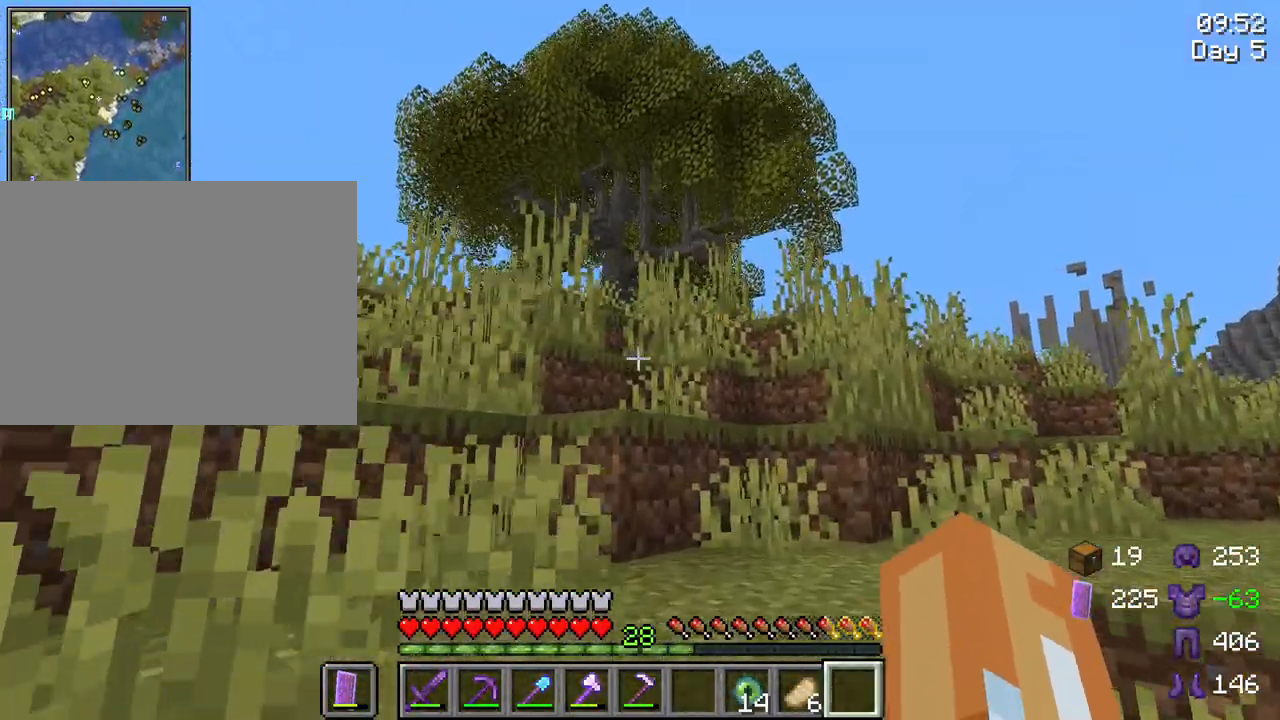
{"keys": [], "mouse": [], "mouse_move": "still", "events": [[283, "w", "up"]]}
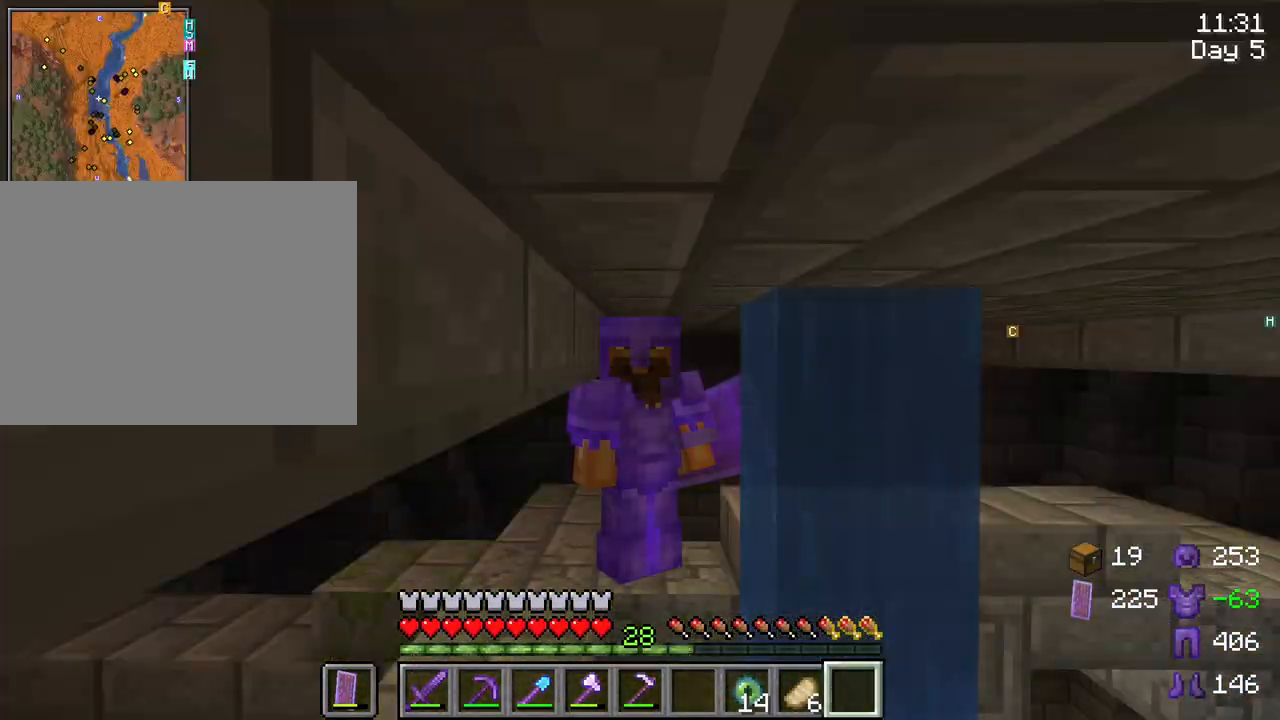
{"keys": [], "mouse": [], "mouse_move": "still", "events": []}
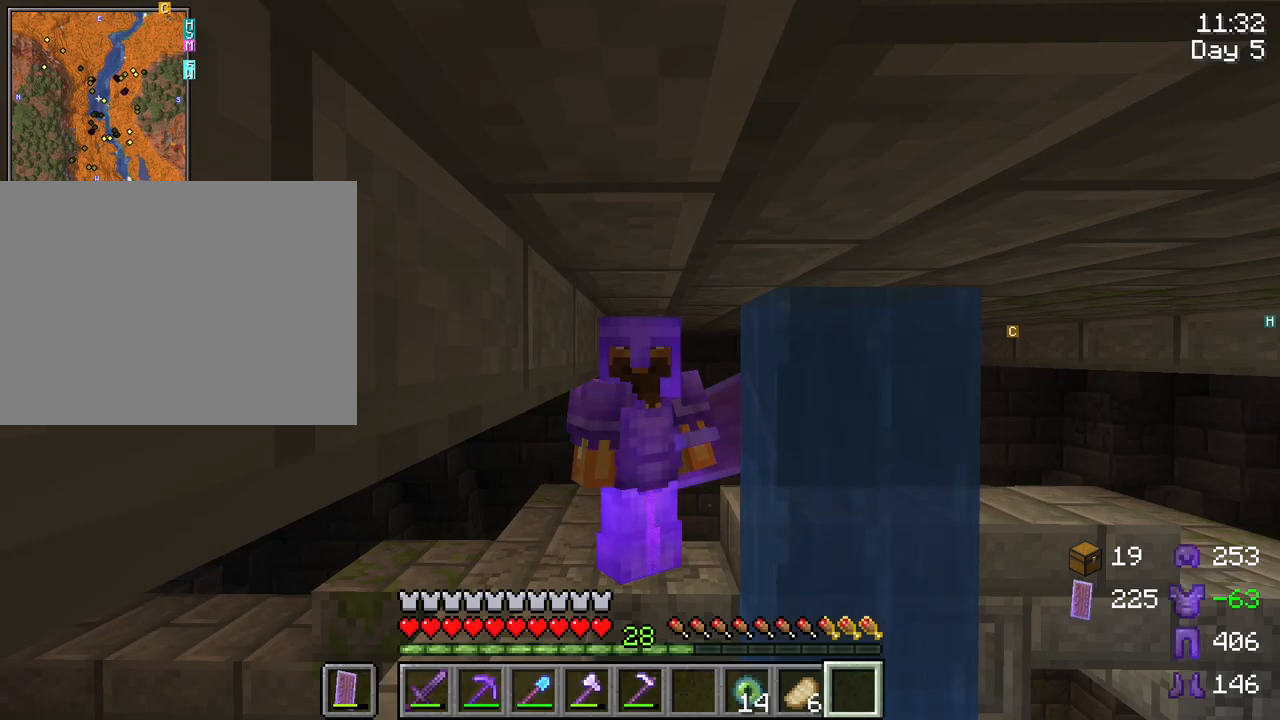
{"keys": [], "mouse": [], "mouse_move": "still", "events": []}
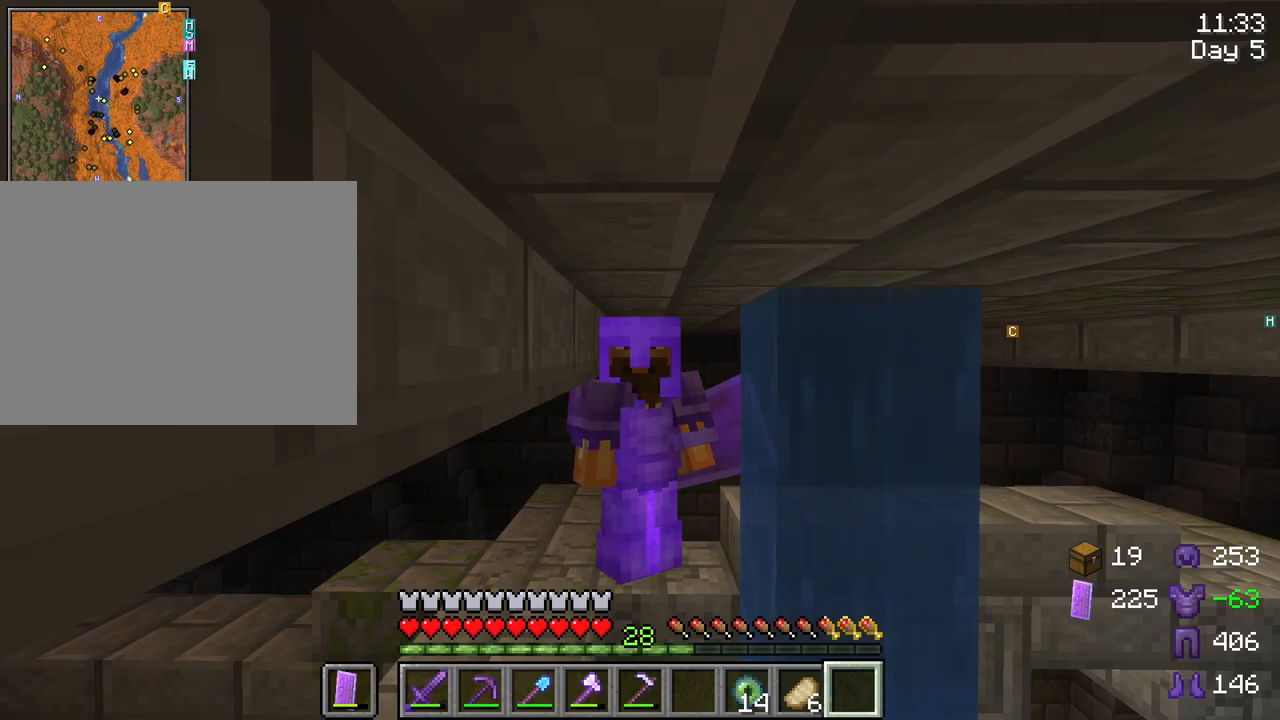
{"keys": [], "mouse": [], "mouse_move": "still", "events": []}
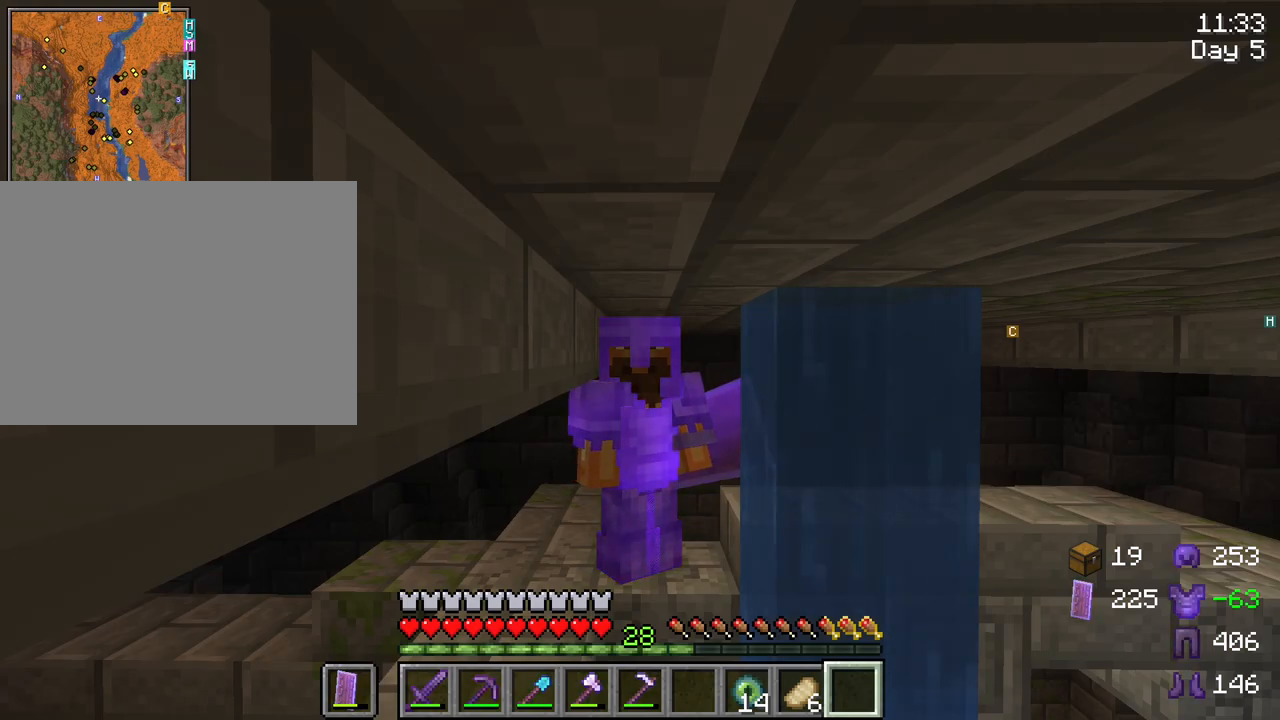
{"keys": [], "mouse": [], "mouse_move": "still", "events": []}
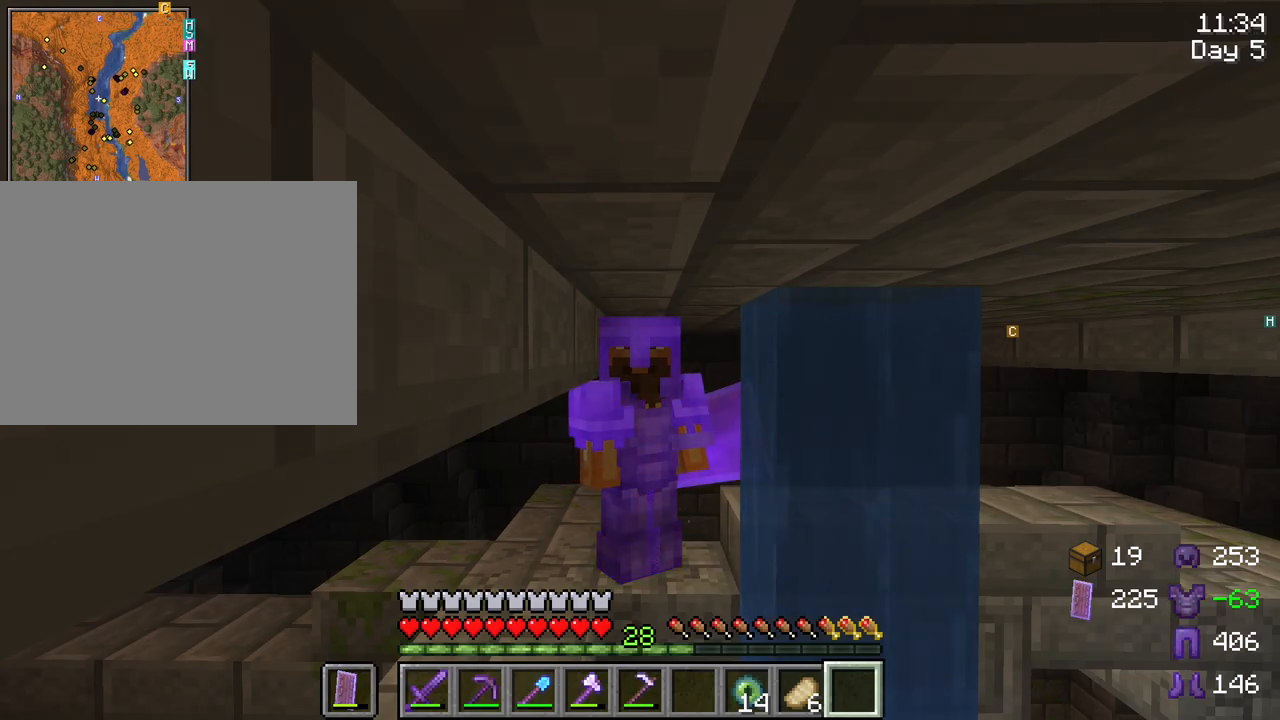
{"keys": [], "mouse": [], "mouse_move": "still", "events": []}
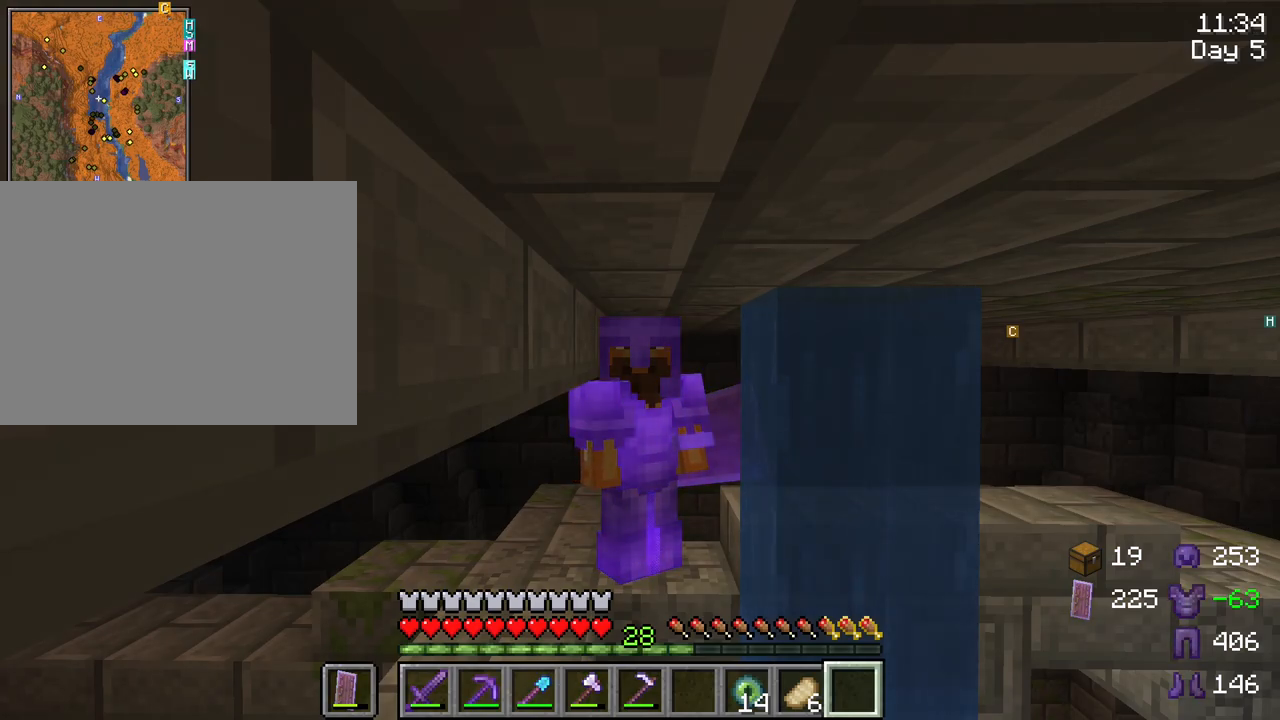
{"keys": [], "mouse": [], "mouse_move": "still", "events": []}
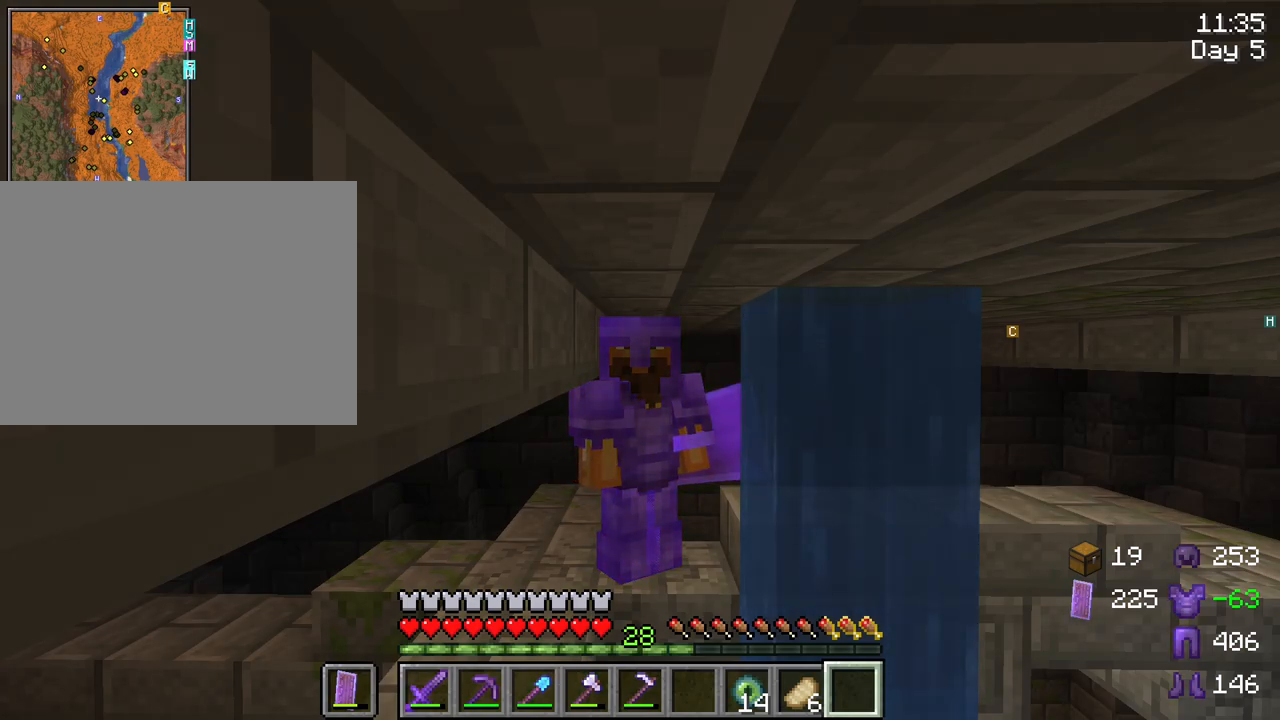
{"keys": [], "mouse": [], "mouse_move": "still", "events": []}
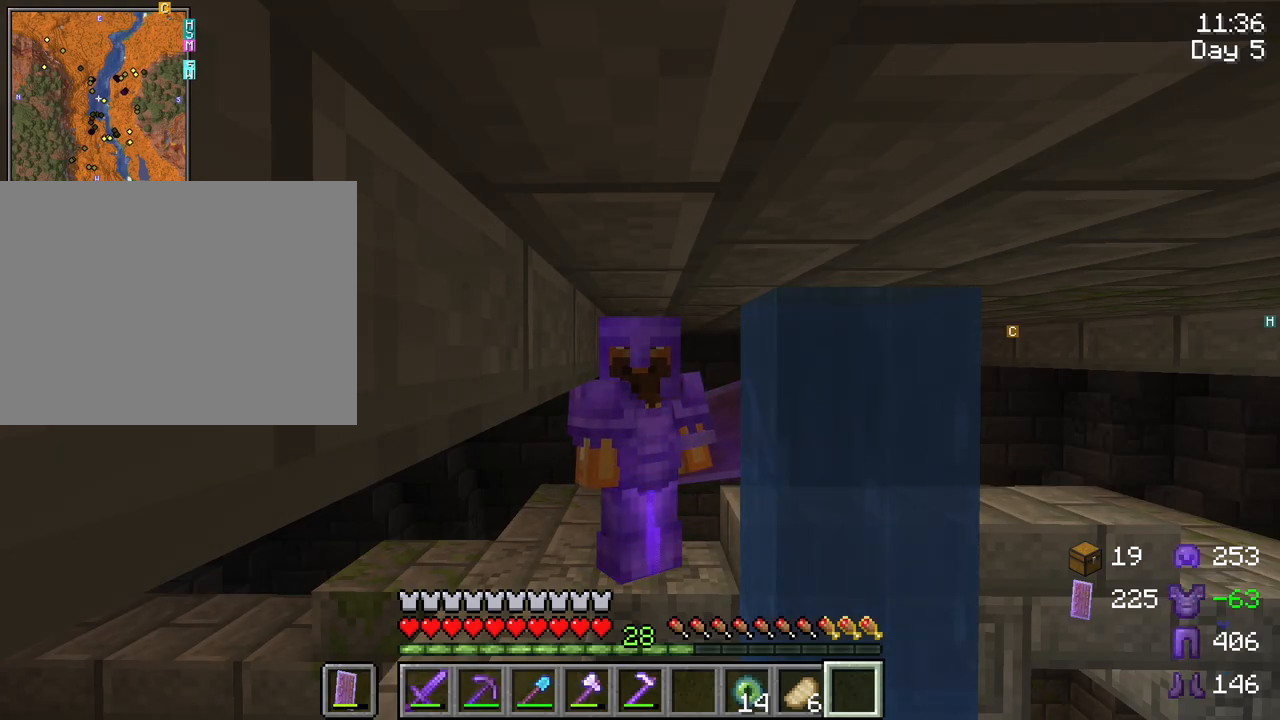
{"keys": [], "mouse": [], "mouse_move": "up", "events": []}
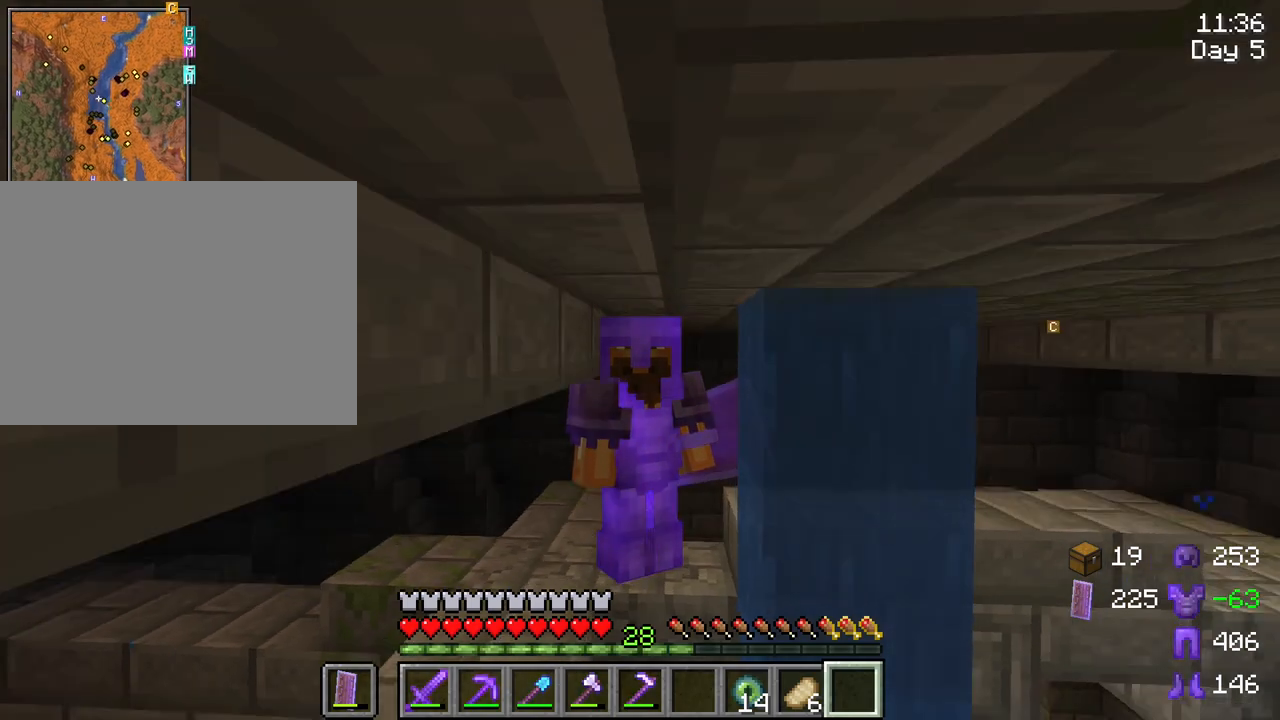
{"keys": ["shift"], "mouse": [], "mouse_move": "still", "events": [[433, "shift", "down"]]}
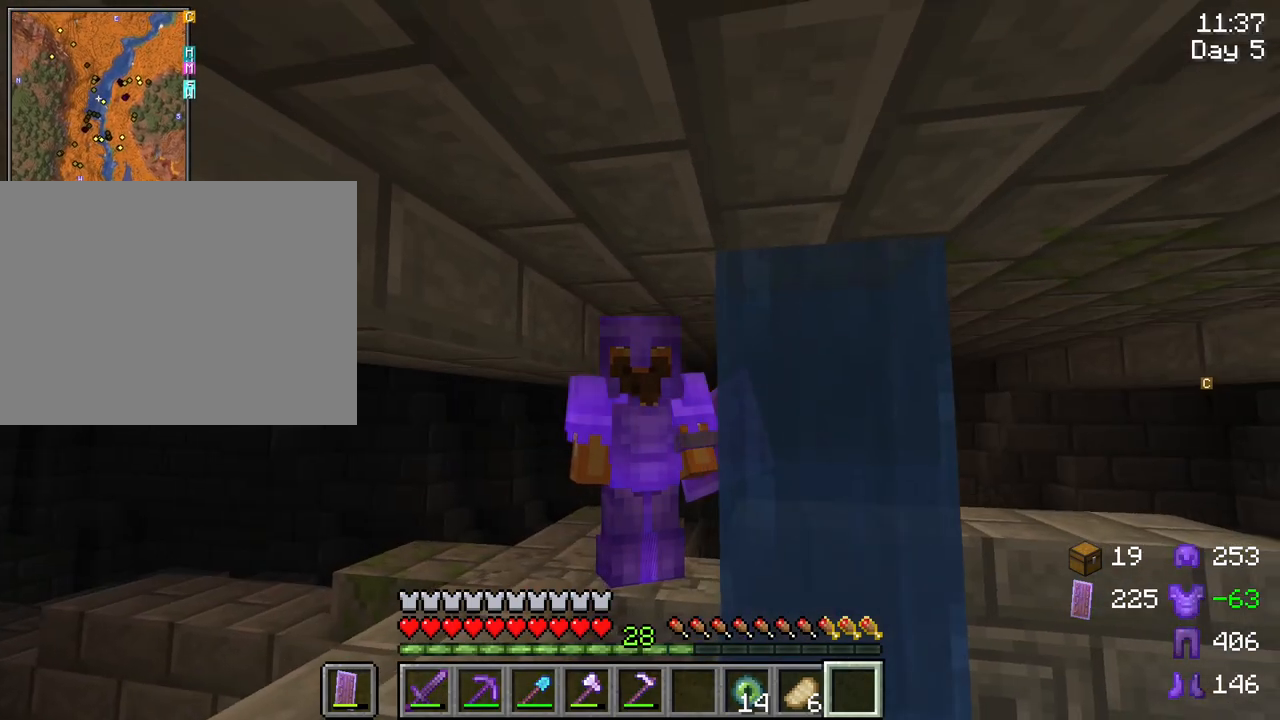
{"keys": ["d", "shift", "w"], "mouse": [], "mouse_move": "still", "events": [[400, "w", "down"], [500, "d", "down"]]}
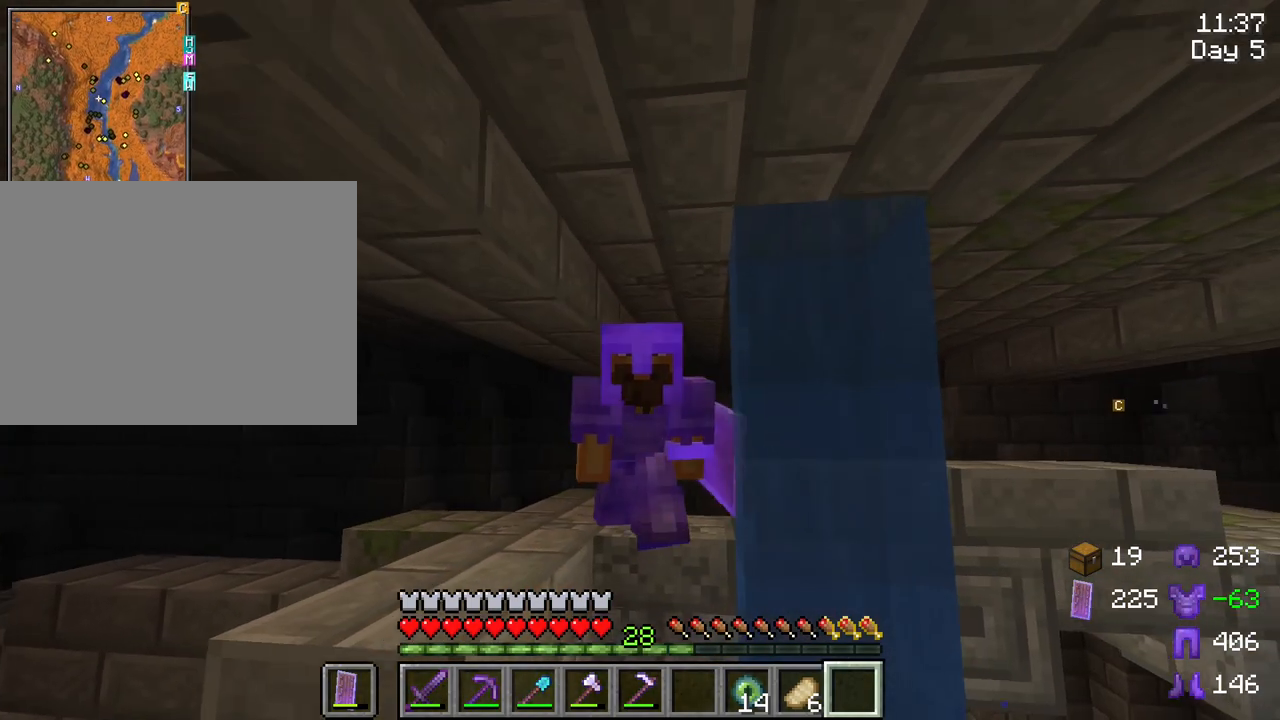
{"keys": ["shift"], "mouse": [], "mouse_move": "still", "events": [[183, "w", "up"], [267, "d", "up"]]}
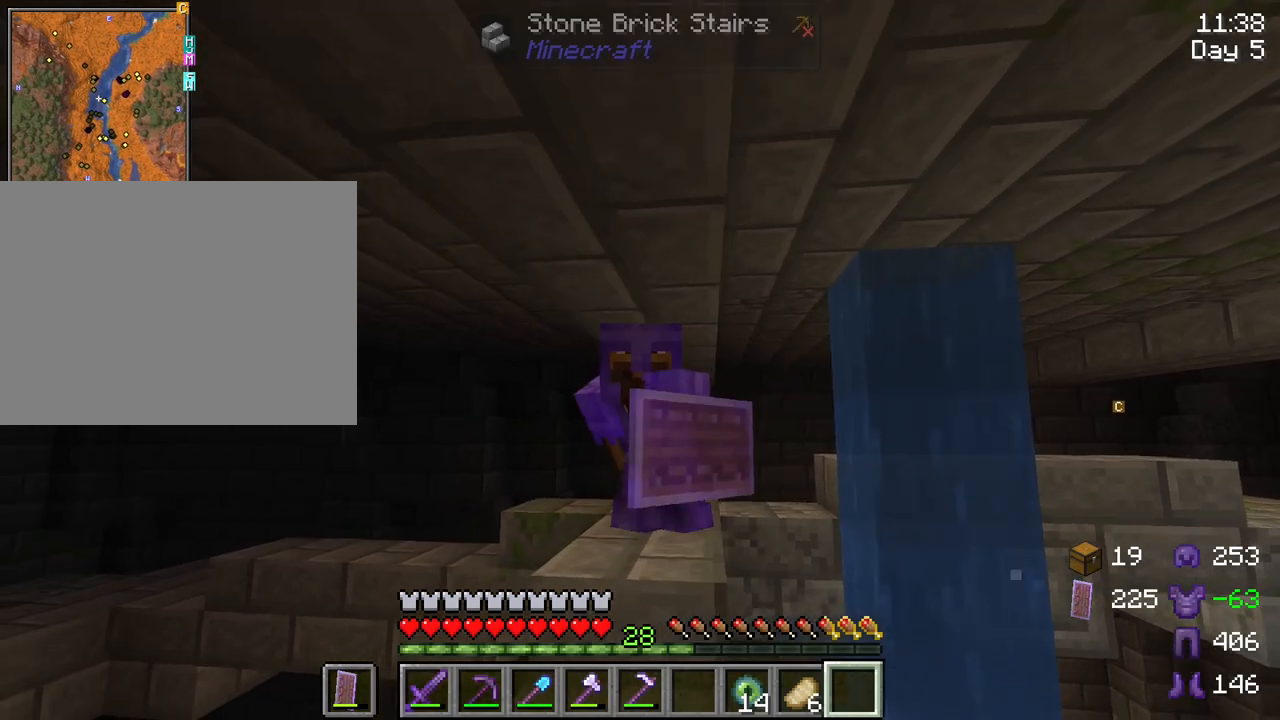
{"keys": ["a", "shift"], "mouse": [], "mouse_move": "still", "events": [[383, "a", "down"]]}
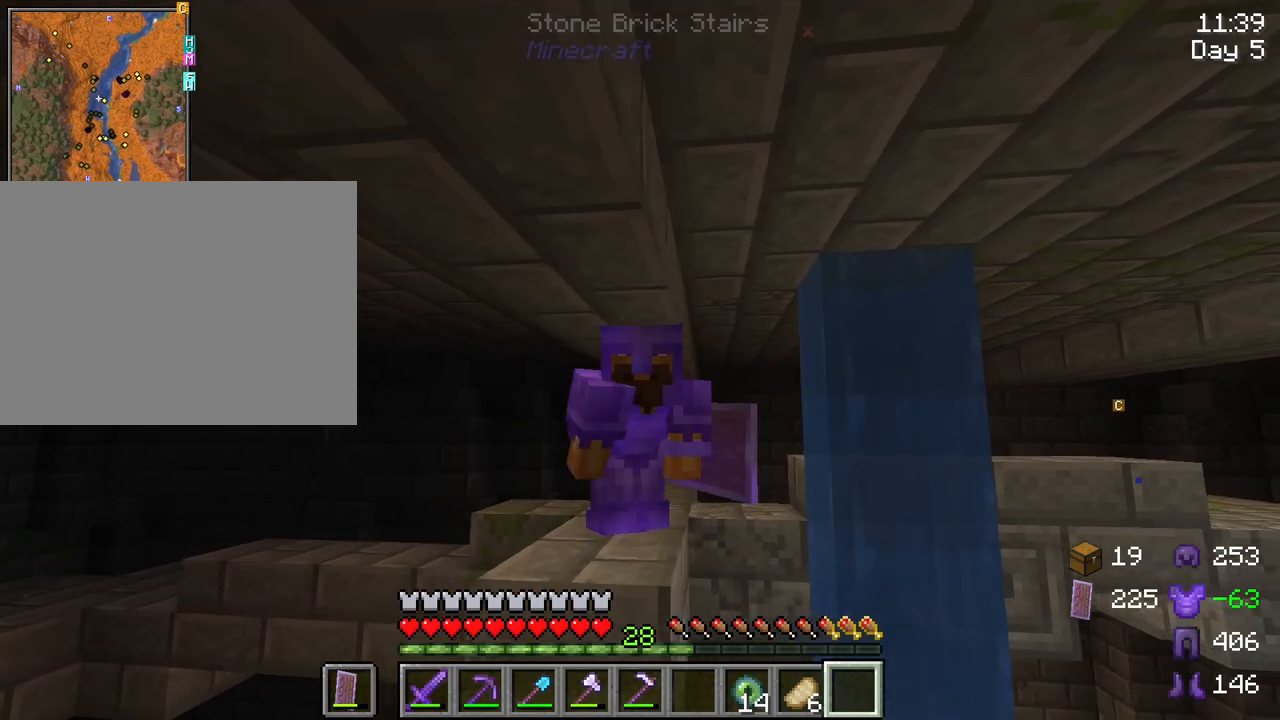
{"keys": ["d", "s", "shift"], "mouse": [], "mouse_move": "still", "events": [[17, "a", "up"], [250, "s", "down"], [400, "d", "down"]]}
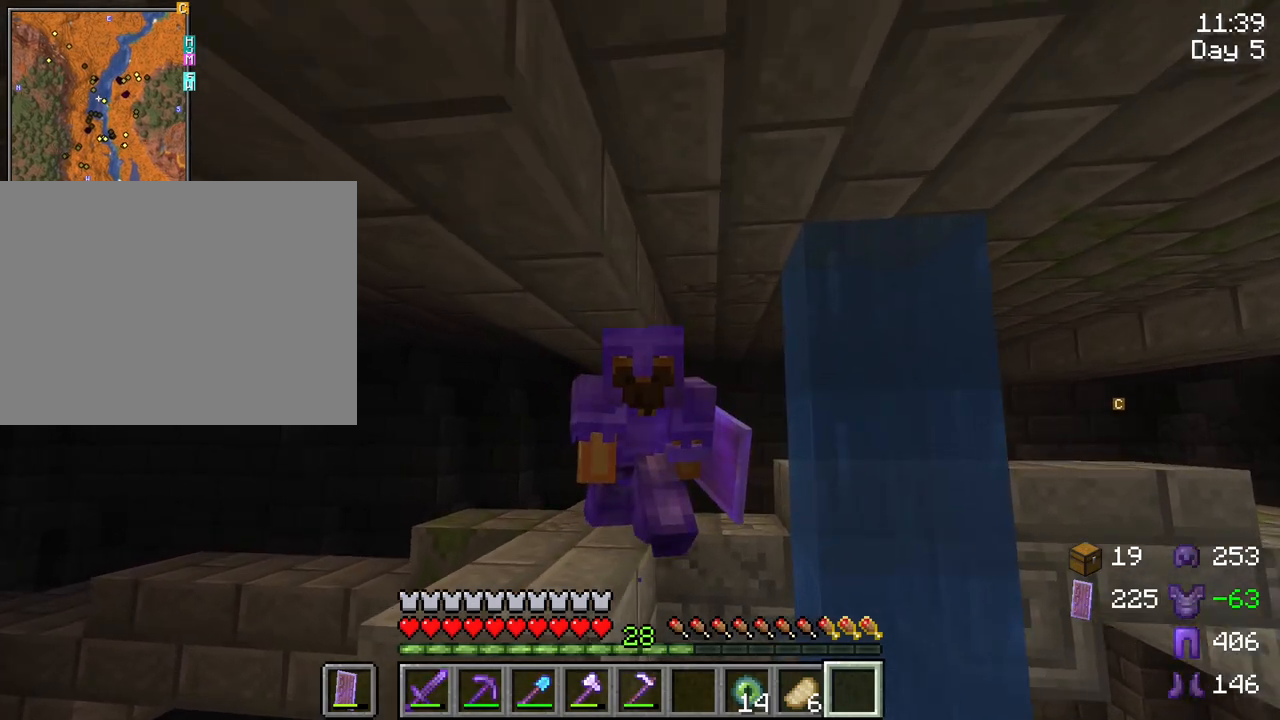
{"keys": ["shift"], "mouse": [], "mouse_move": "still", "events": [[33, "d", "up"], [33, "s", "up"], [133, "s", "down"], [500, "s", "up"]]}
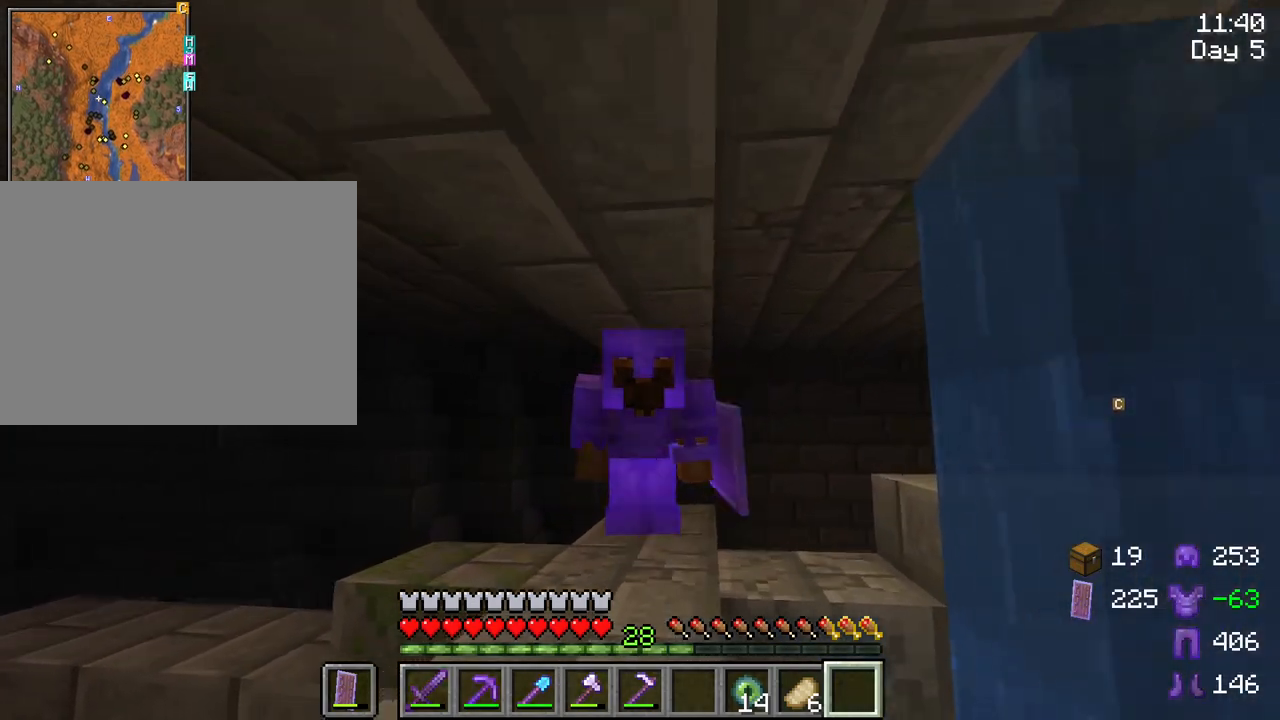
{"keys": ["shift"], "mouse": [], "mouse_move": "still", "events": []}
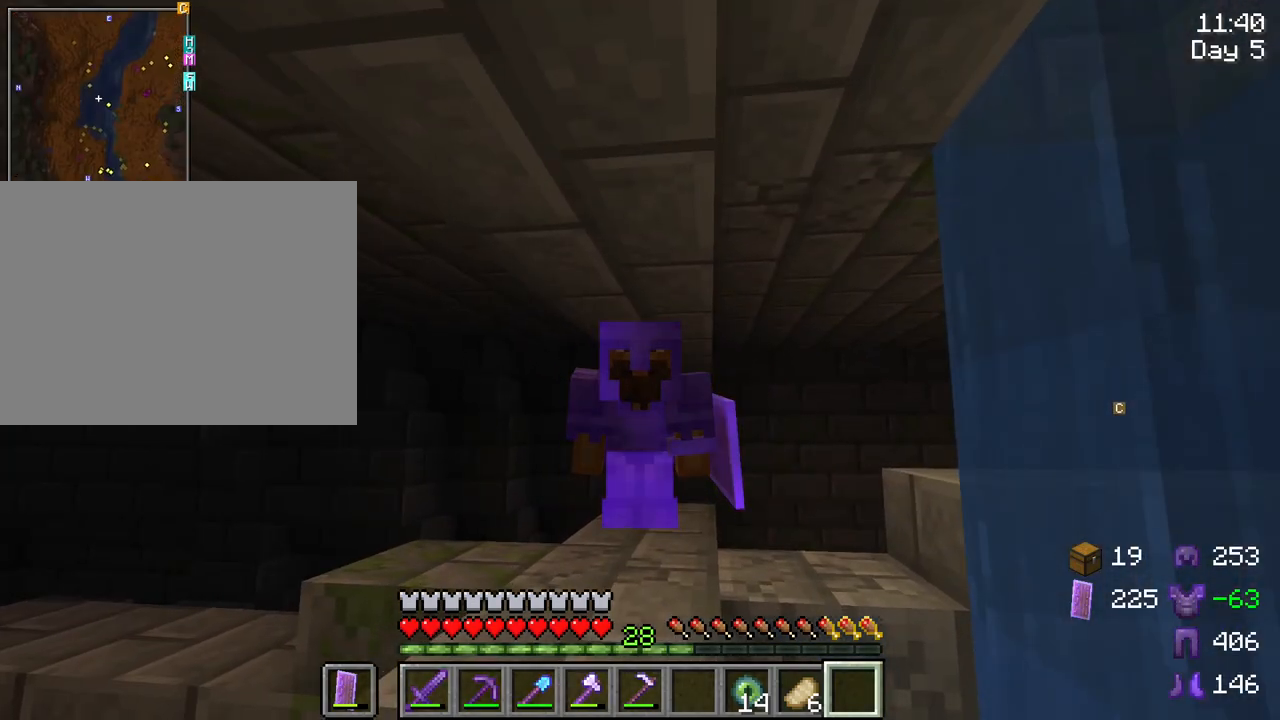
{"keys": ["shift"], "mouse": [], "mouse_move": "still", "events": []}
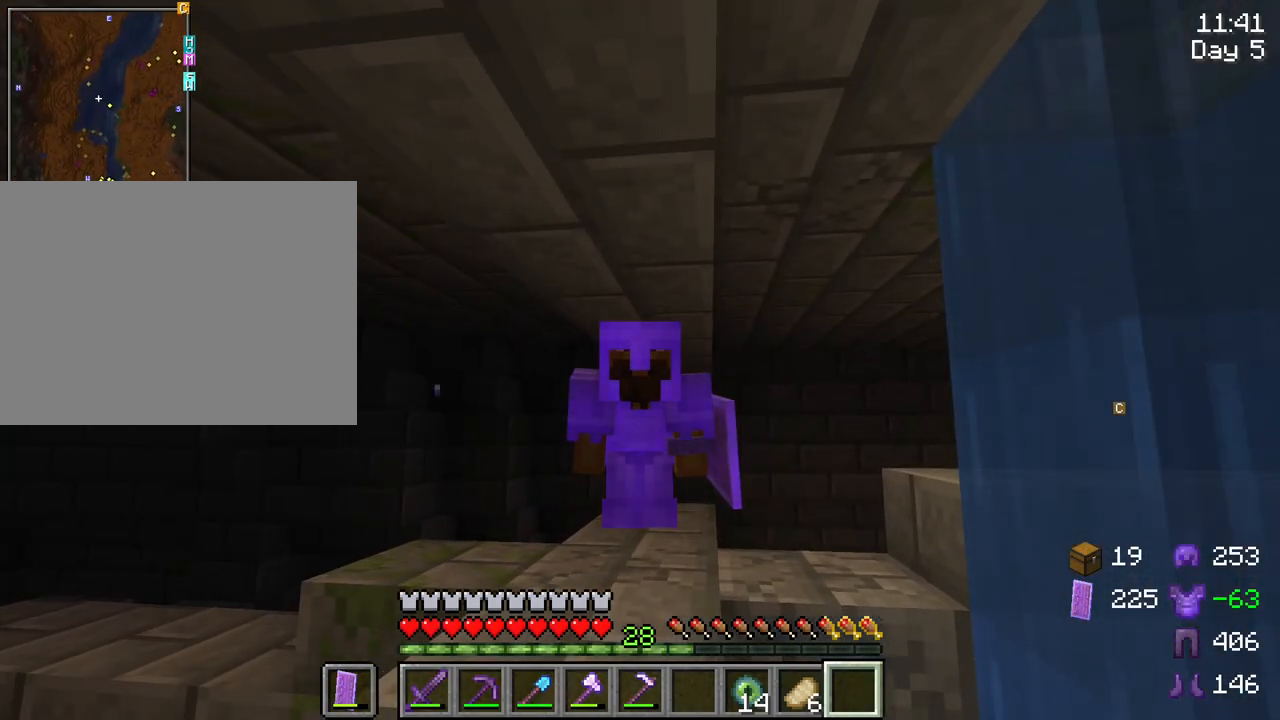
{"keys": ["shift"], "mouse": [], "mouse_move": "still", "events": []}
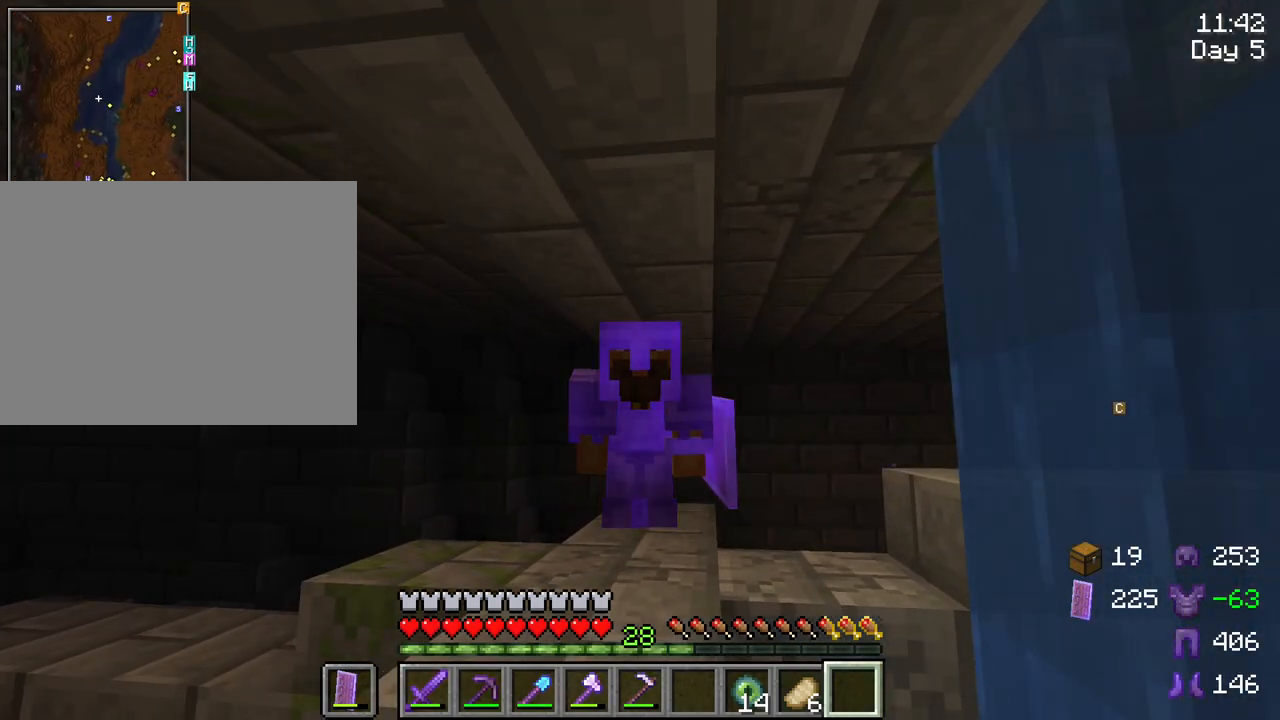
{"keys": ["shift"], "mouse": [], "mouse_move": "still", "events": []}
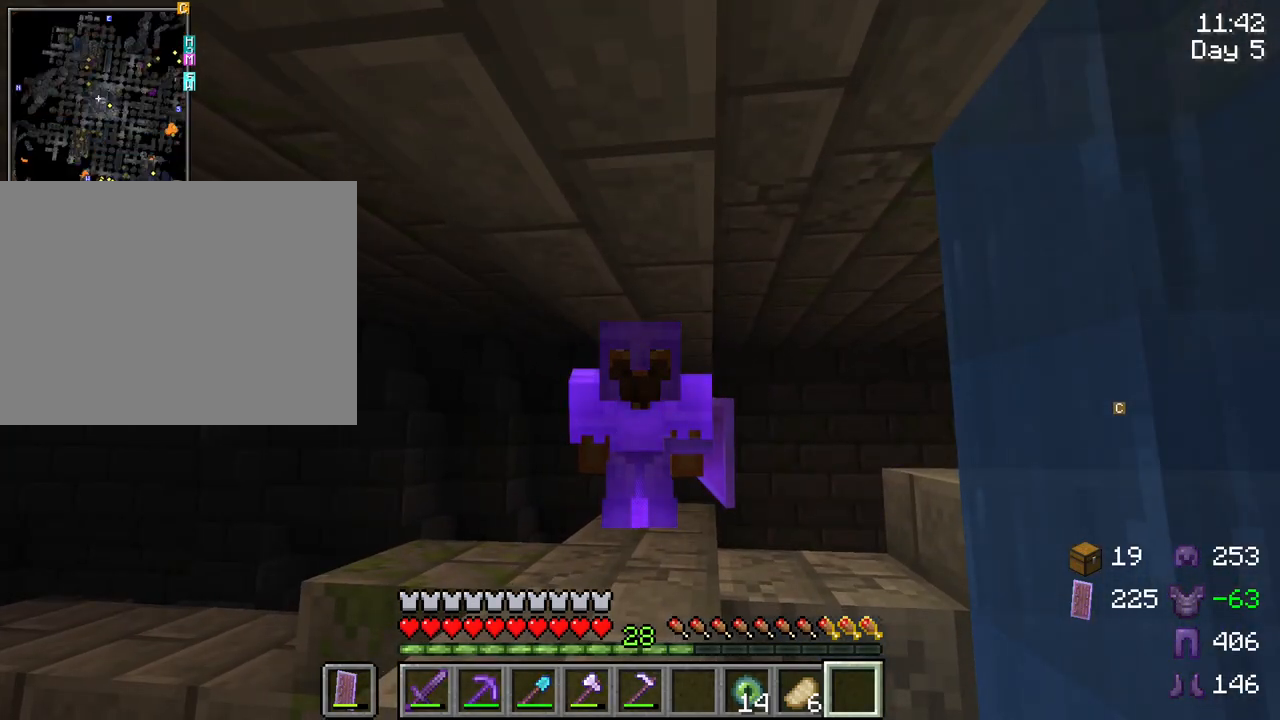
{"keys": ["shift"], "mouse": [], "mouse_move": "right", "events": []}
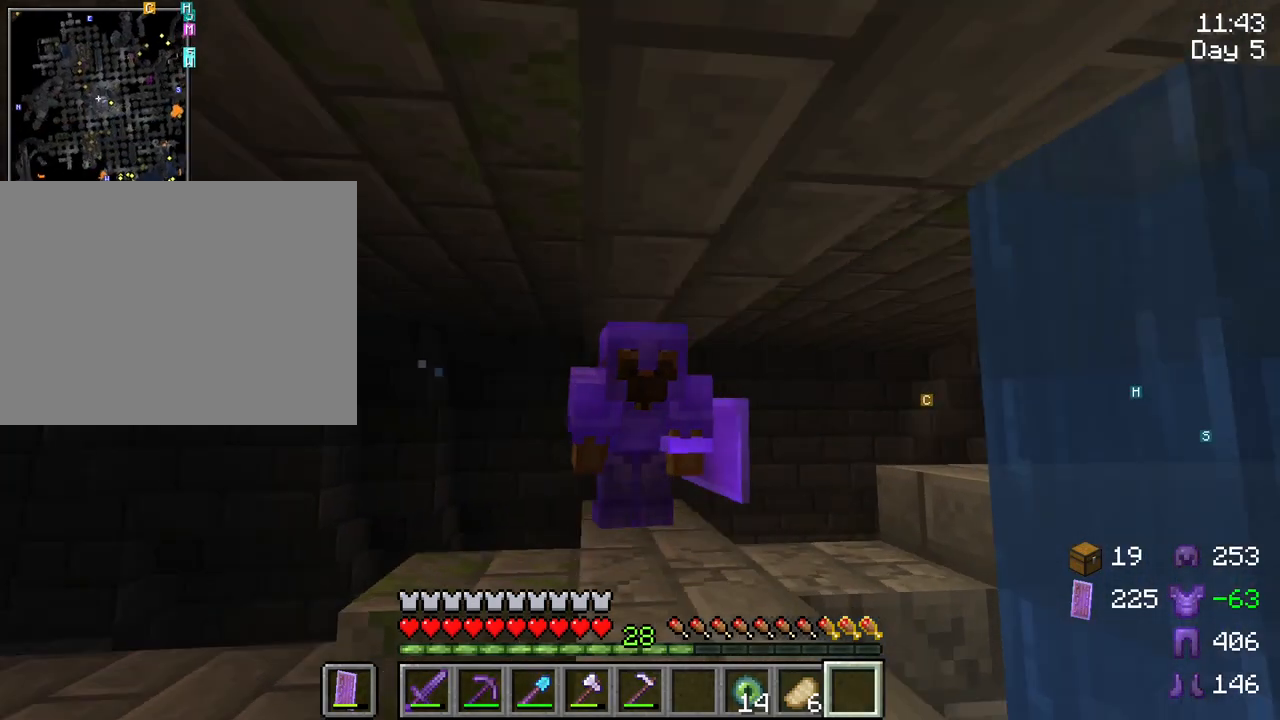
{"keys": ["shift"], "mouse": [], "mouse_move": "still", "events": []}
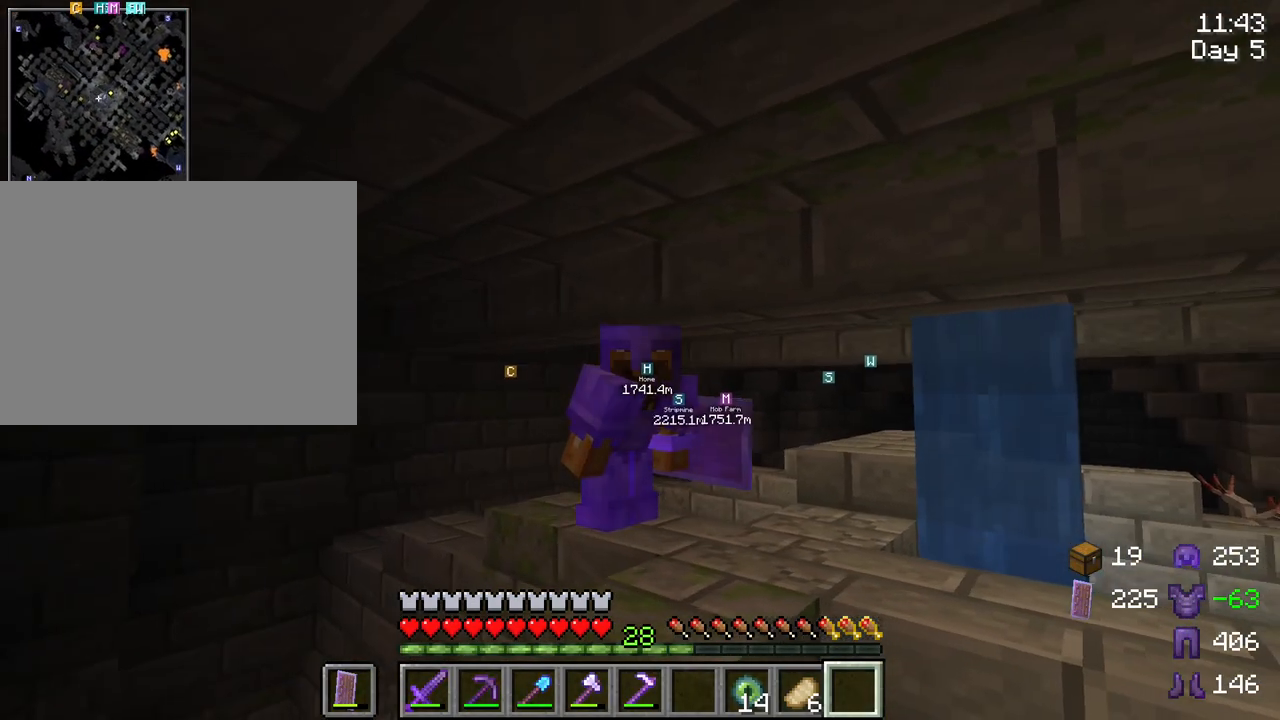
{"keys": [], "mouse": [], "mouse_move": "still", "events": [[433, "shift", "up"]]}
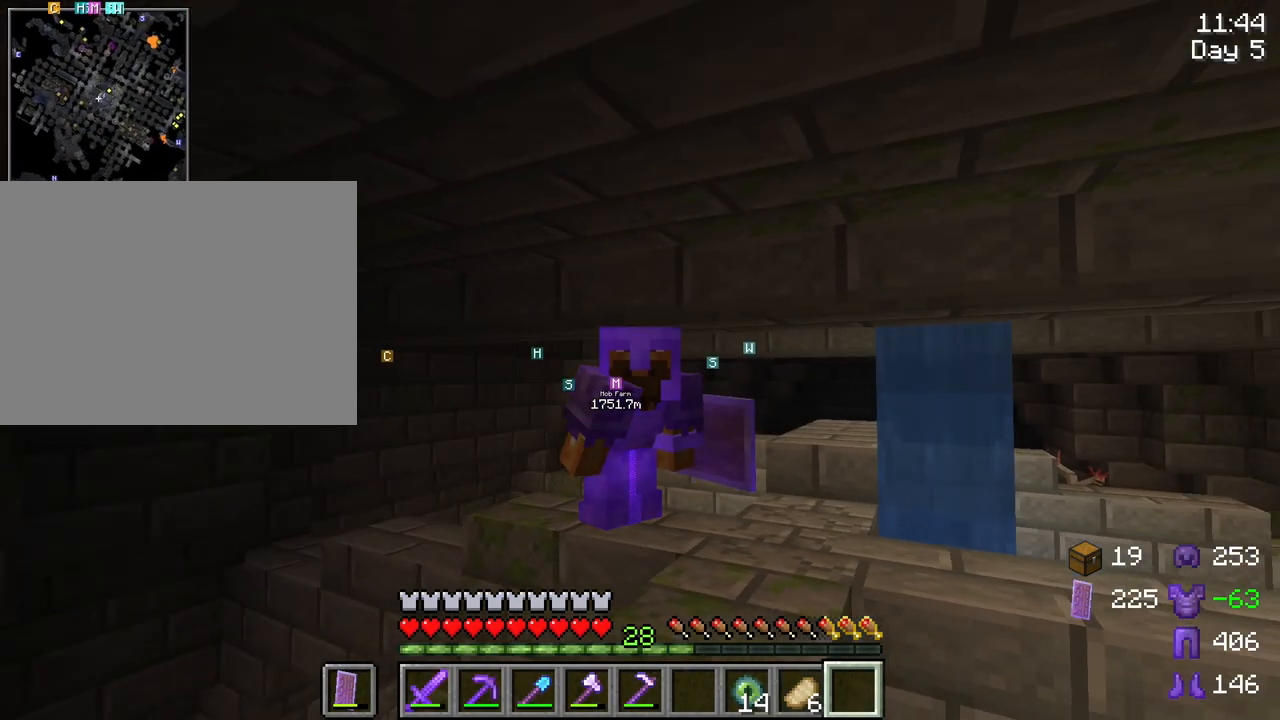
{"keys": [], "mouse": [], "mouse_move": "still", "events": []}
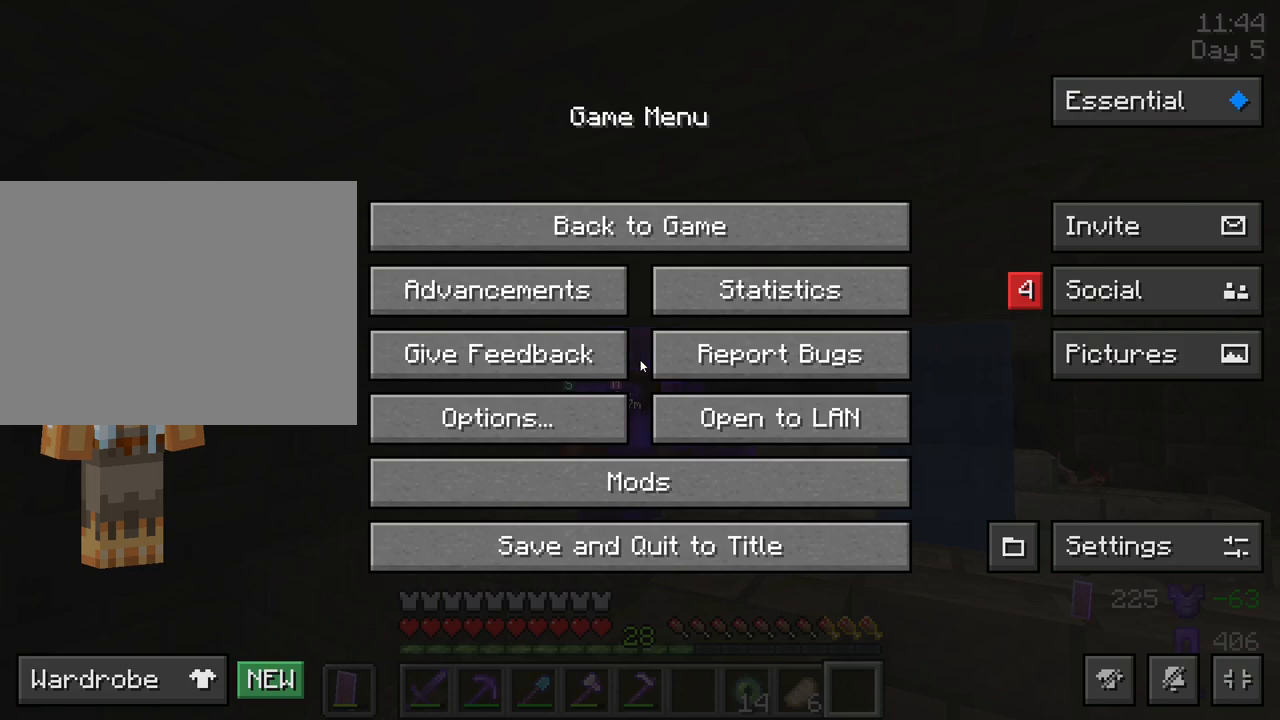
{"keys": [], "mouse": [], "mouse_move": "down-left", "events": []}
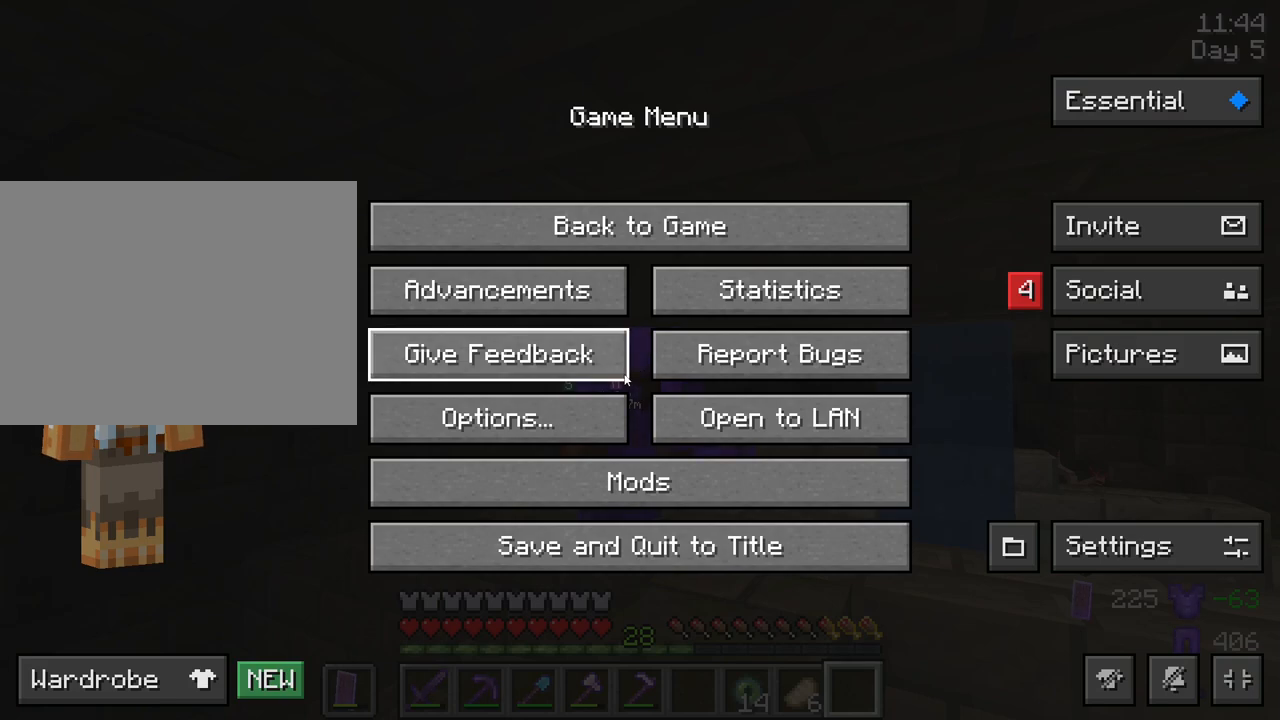
{"keys": [], "mouse": [], "mouse_move": "still", "events": []}